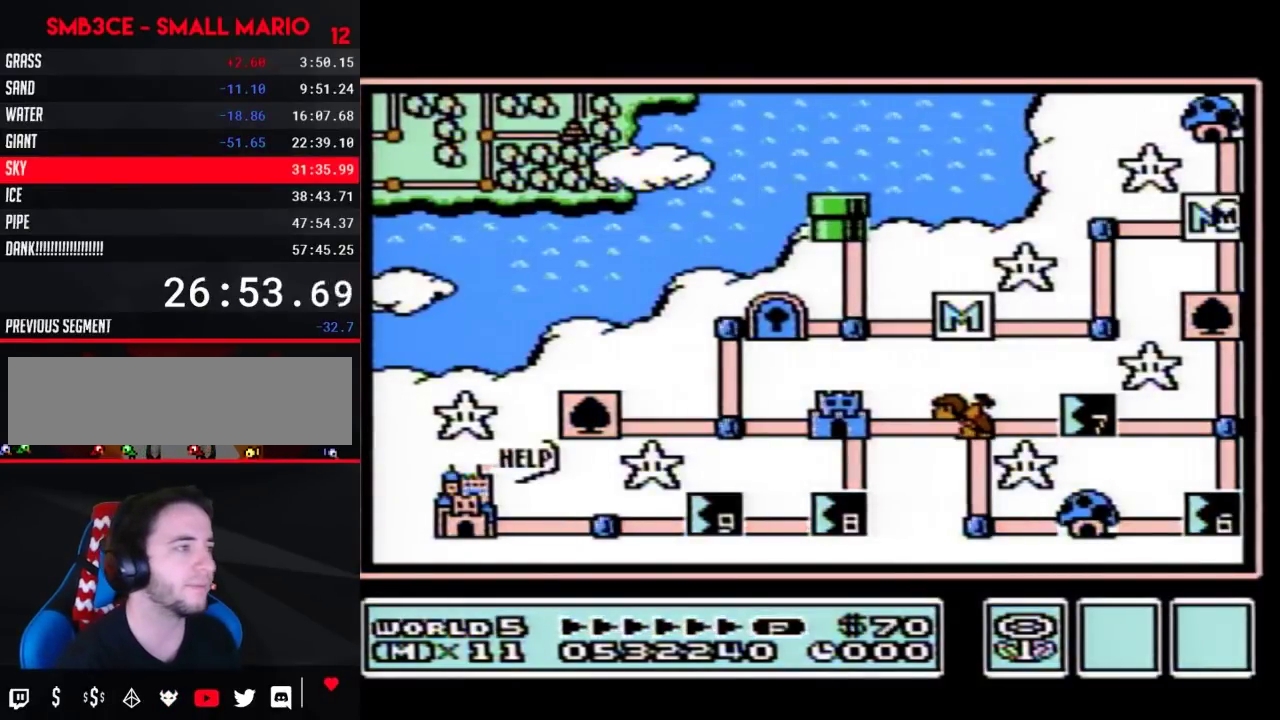
Gameplay with a controller (Nintendo layout); each line is a JSON object with the inputs held at the frame after it. "events" lists button and stick changes between this image and that frame as [ms after this image, input, new state], when the widget could be followed in between. Not read: L3 R3.
{"buttons": ["DPAD_DOWN"], "events": [[100, "DPAD_DOWN", "down"]]}
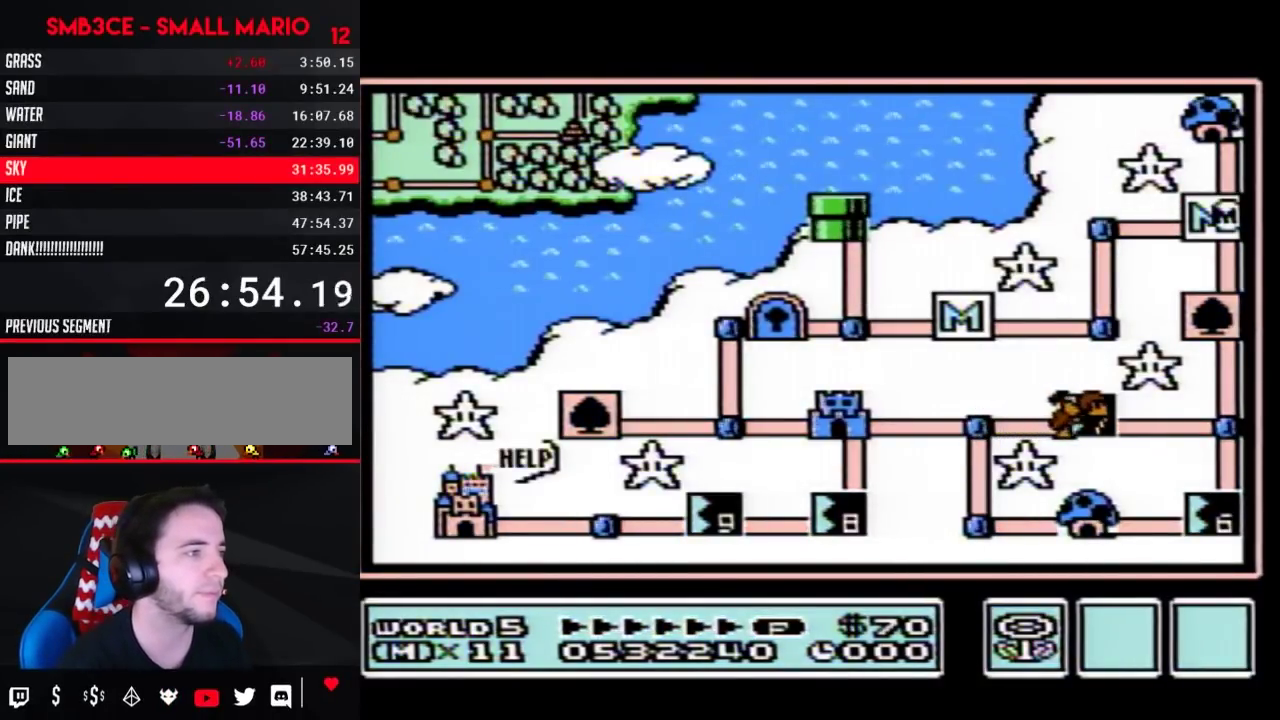
{"buttons": ["DPAD_DOWN"], "events": []}
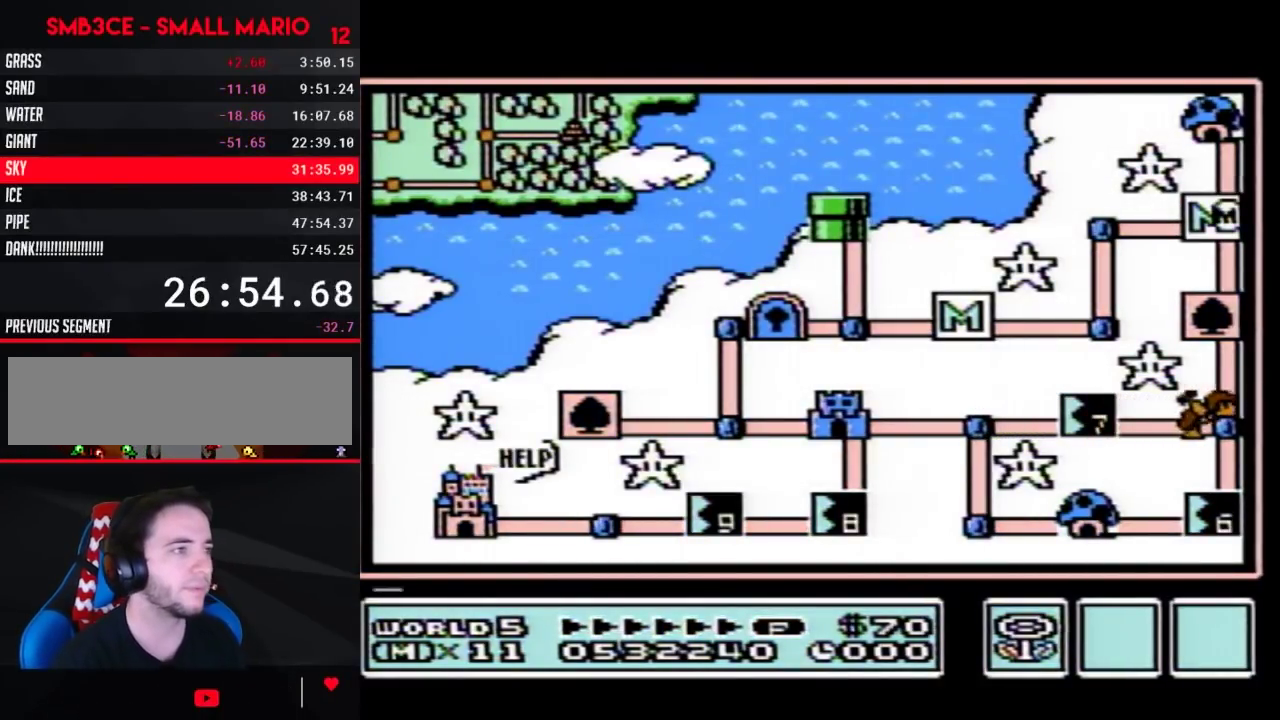
{"buttons": [], "events": [[467, "DPAD_DOWN", "up"]]}
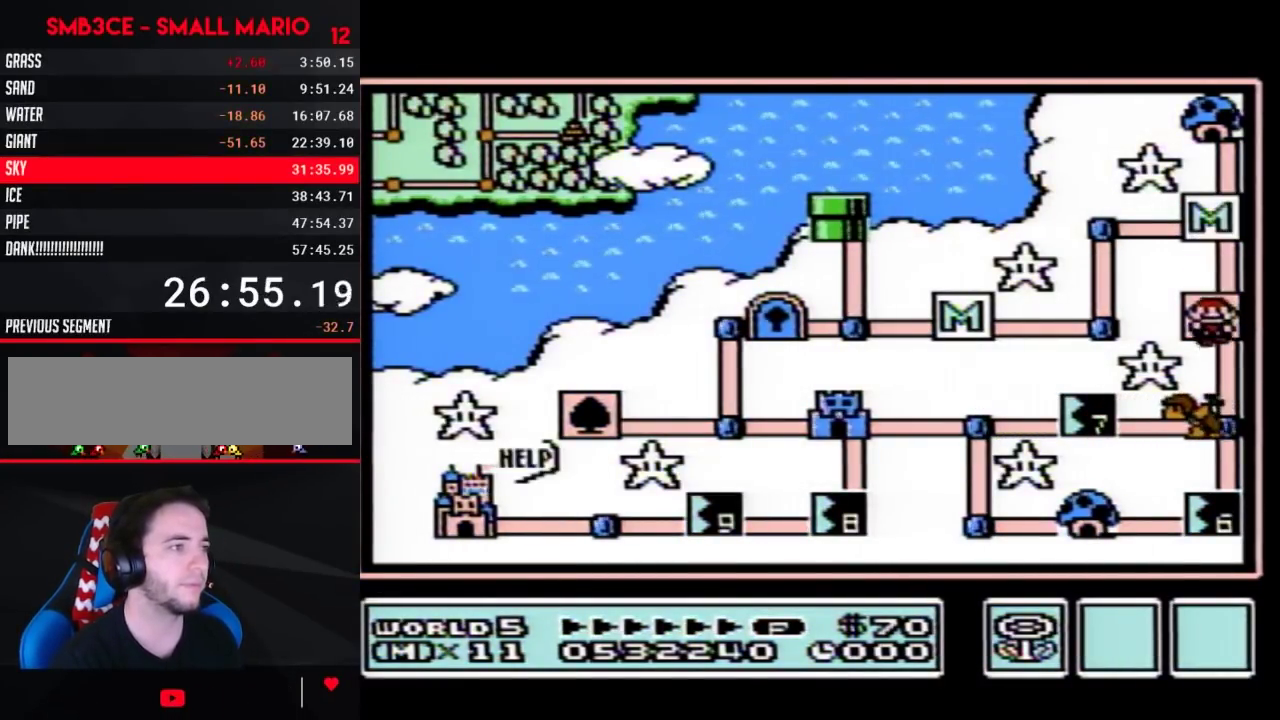
{"buttons": ["DPAD_DOWN"], "events": [[67, "DPAD_DOWN", "down"]]}
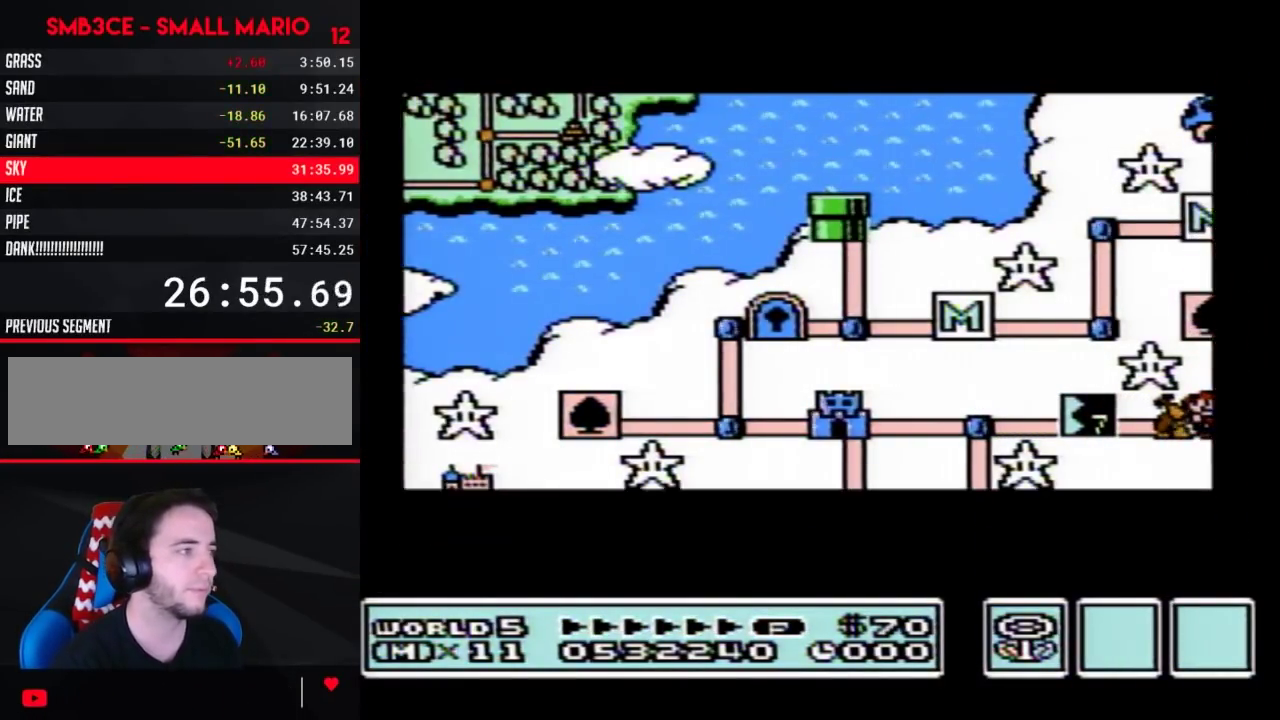
{"buttons": ["DPAD_DOWN"], "events": []}
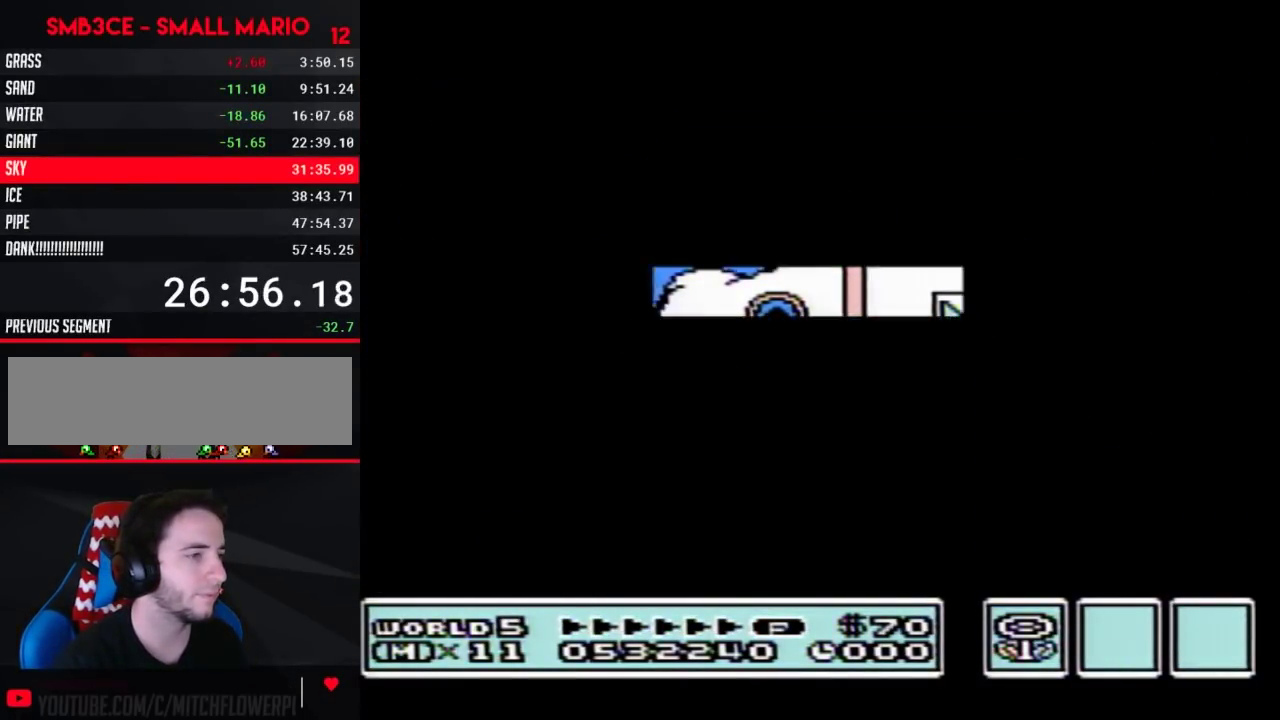
{"buttons": ["B", "DPAD_RIGHT"], "events": [[350, "B", "down"], [350, "DPAD_DOWN", "up"], [350, "DPAD_RIGHT", "down"]]}
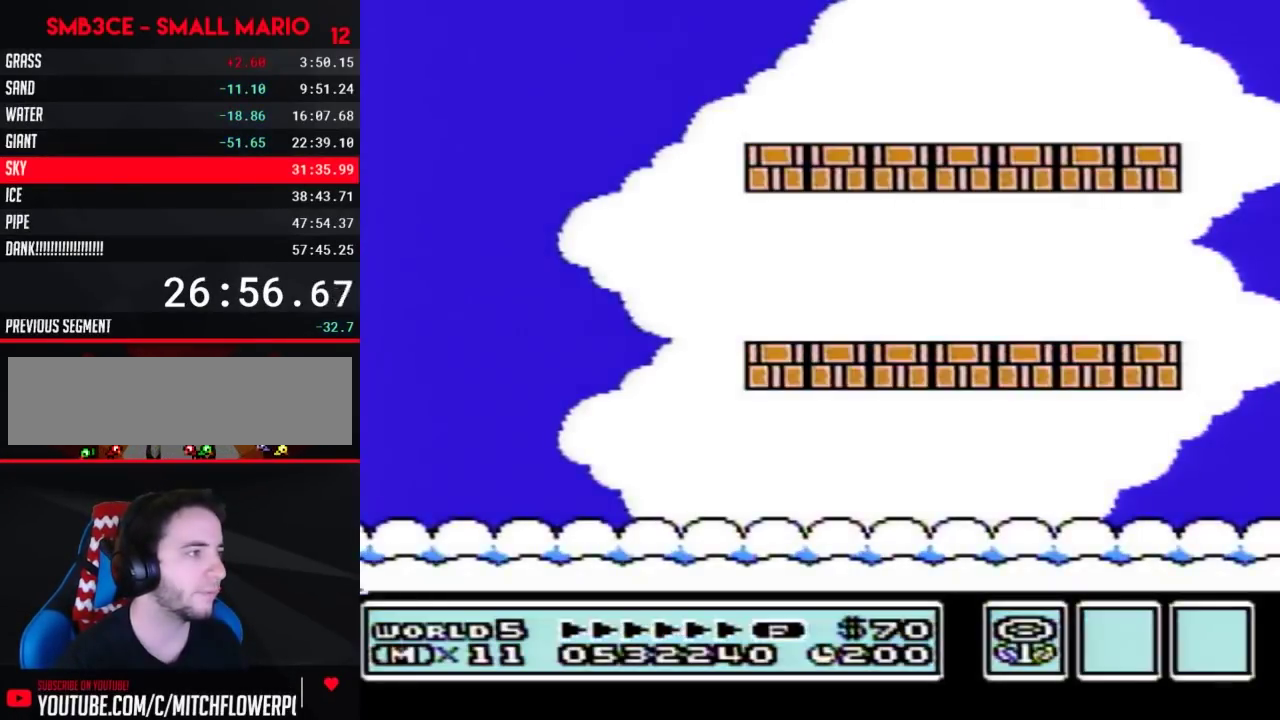
{"buttons": ["B", "DPAD_RIGHT"], "events": []}
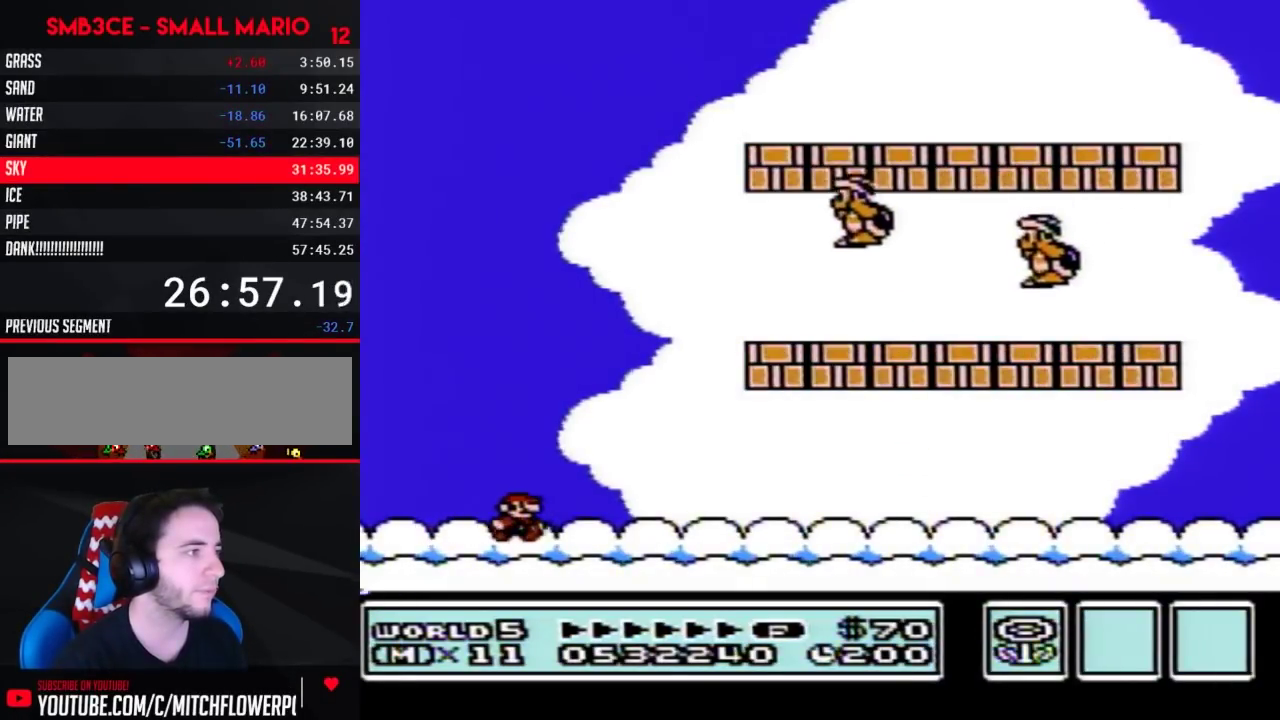
{"buttons": ["A", "B"], "events": [[500, "A", "down"], [500, "DPAD_RIGHT", "up"]]}
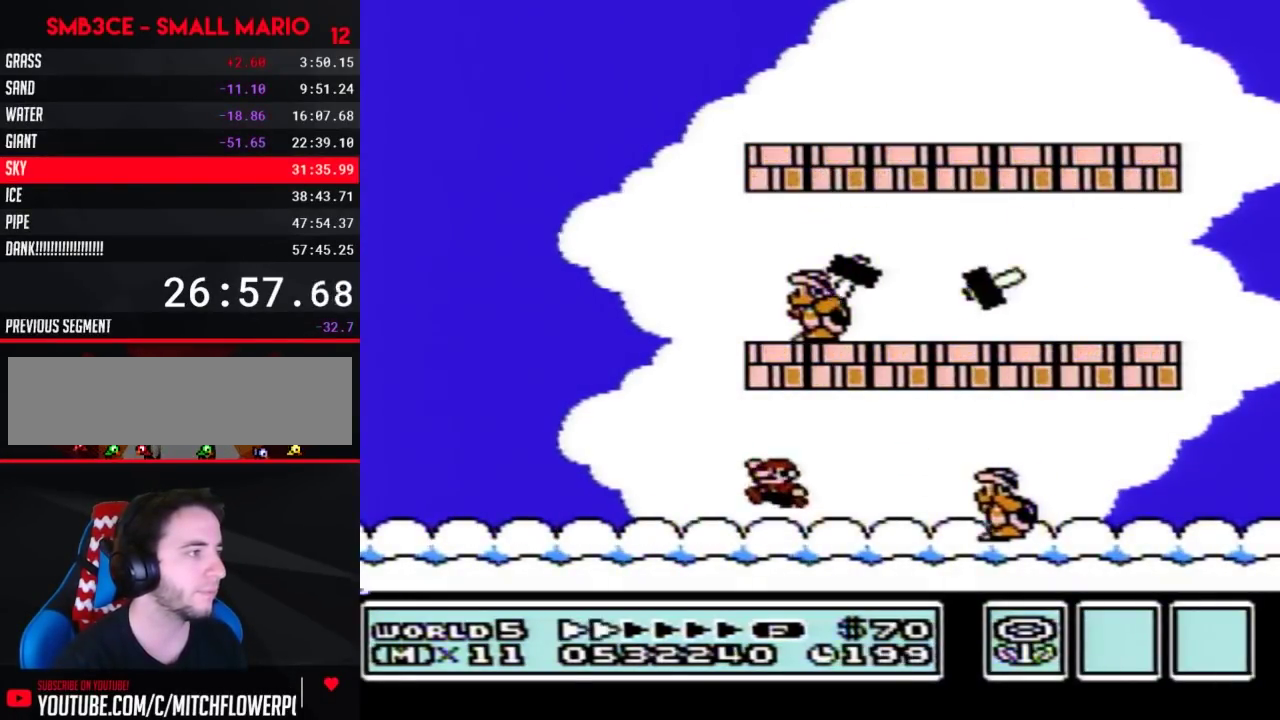
{"buttons": ["B"], "events": [[33, "DPAD_LEFT", "down"], [250, "A", "up"], [317, "DPAD_LEFT", "up"], [367, "DPAD_RIGHT", "down"], [467, "DPAD_RIGHT", "up"]]}
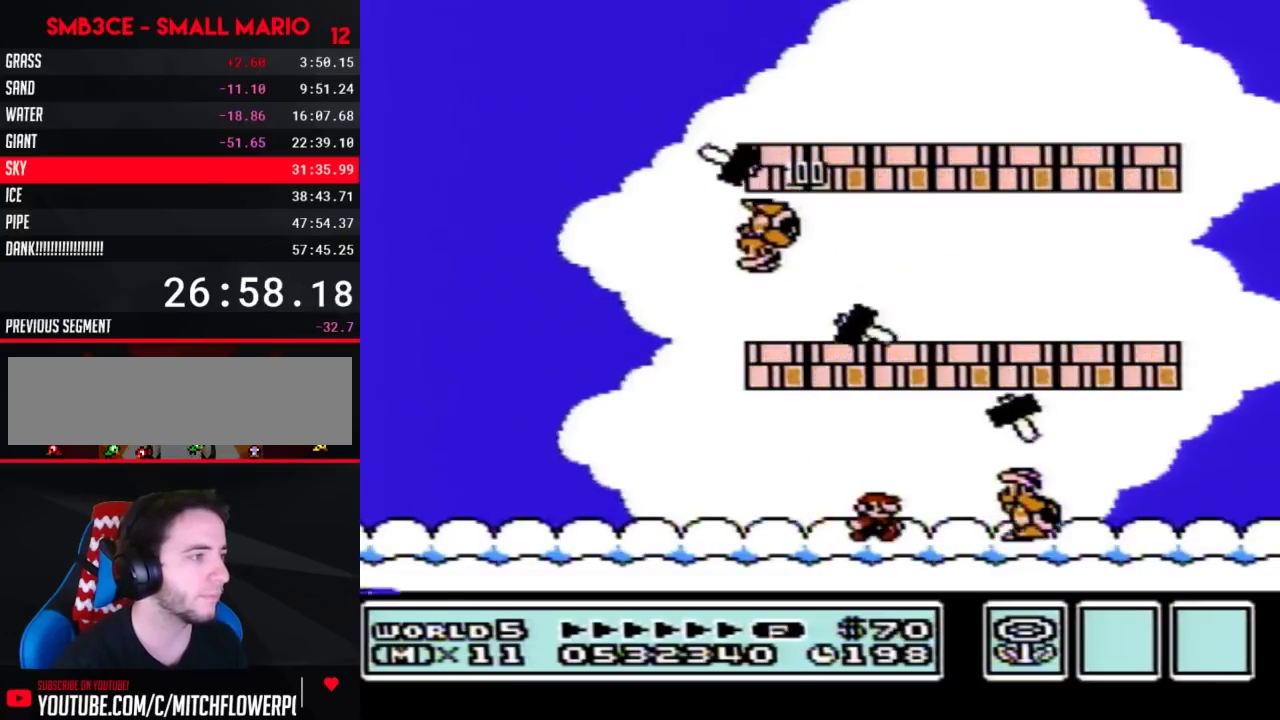
{"buttons": ["B", "DPAD_RIGHT"], "events": [[250, "DPAD_RIGHT", "down"]]}
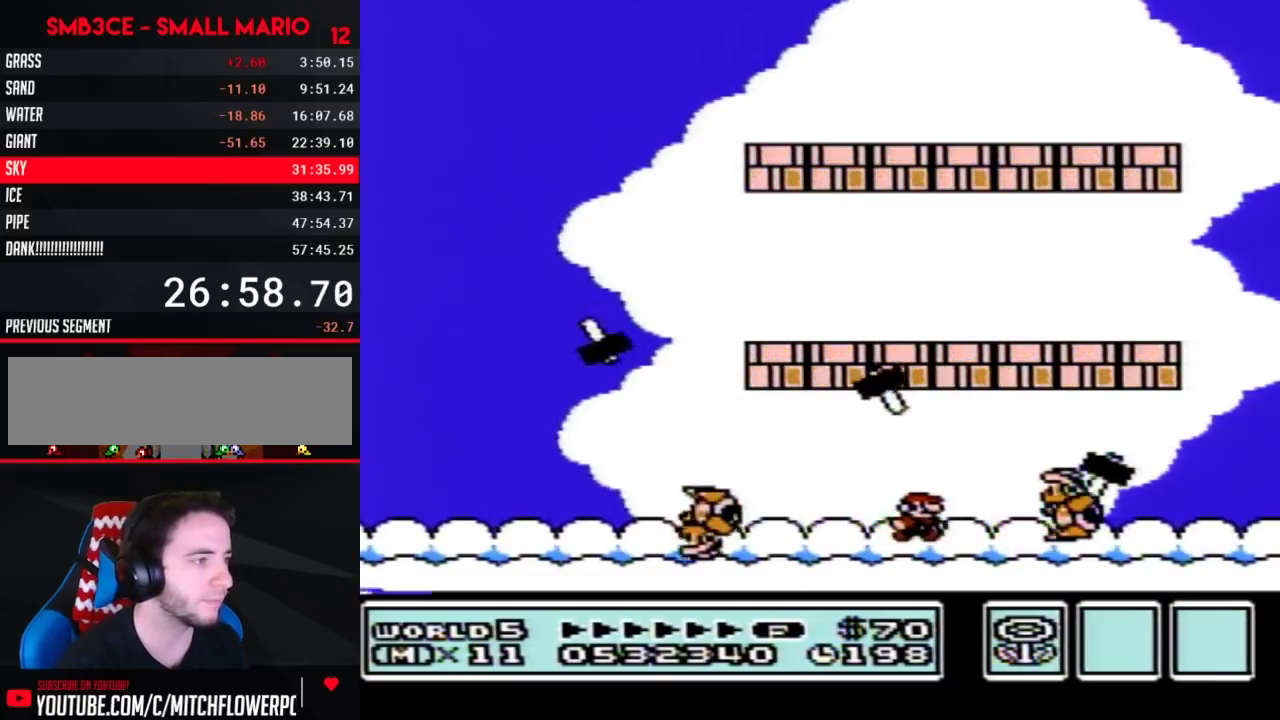
{"buttons": ["B", "DPAD_LEFT"], "events": [[117, "A", "down"], [367, "DPAD_RIGHT", "up"], [400, "DPAD_LEFT", "down"], [433, "A", "up"]]}
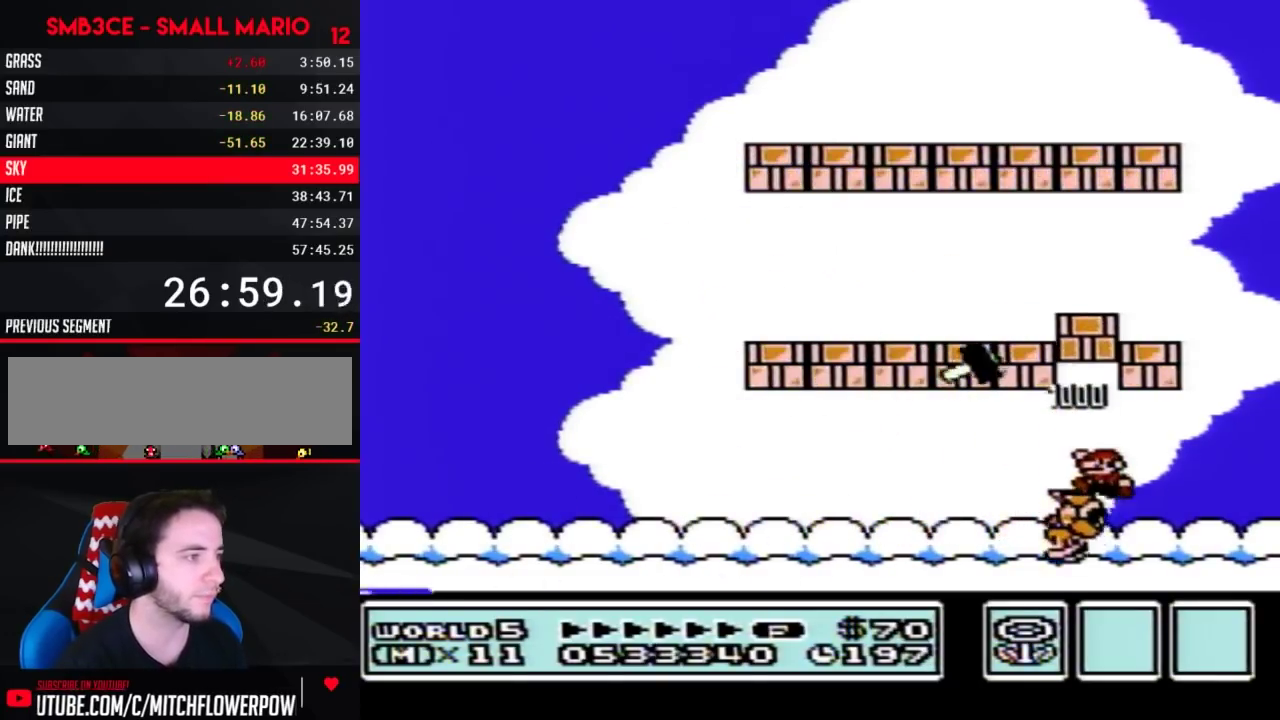
{"buttons": ["B", "DPAD_LEFT"], "events": [[217, "A", "down"], [500, "A", "up"]]}
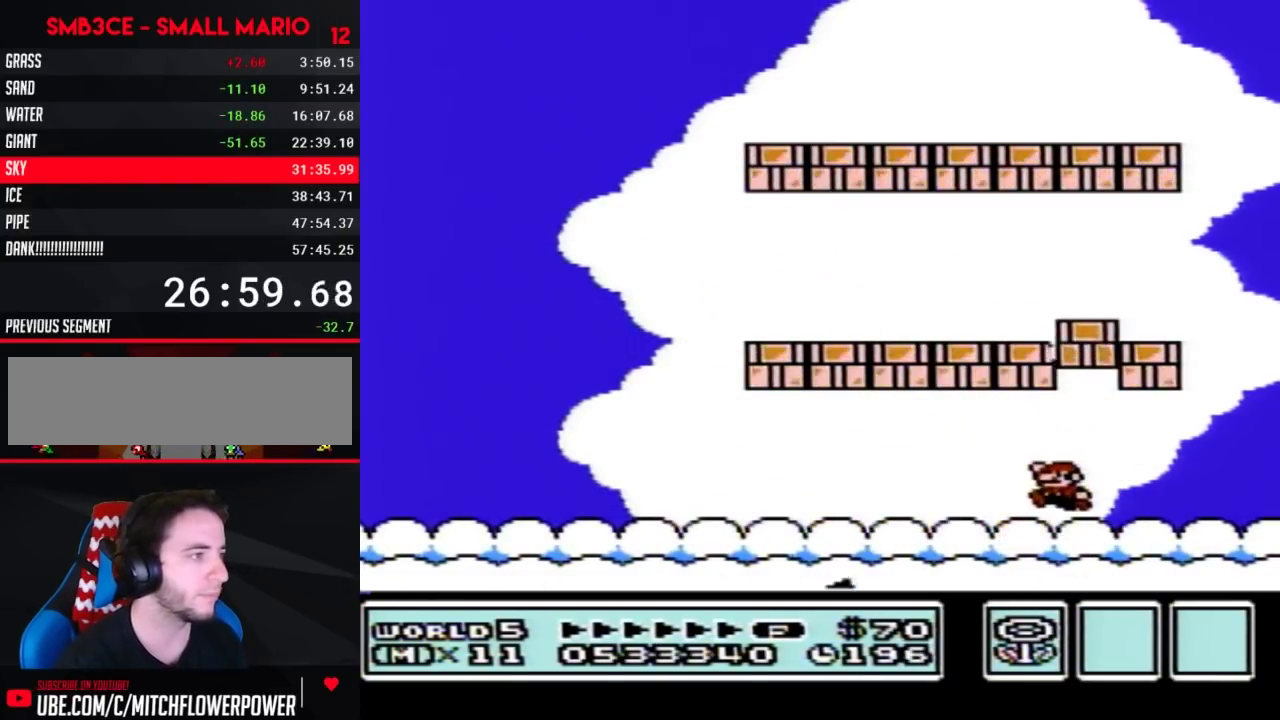
{"buttons": ["B", "DPAD_LEFT"], "events": [[150, "A", "down"], [433, "A", "up"]]}
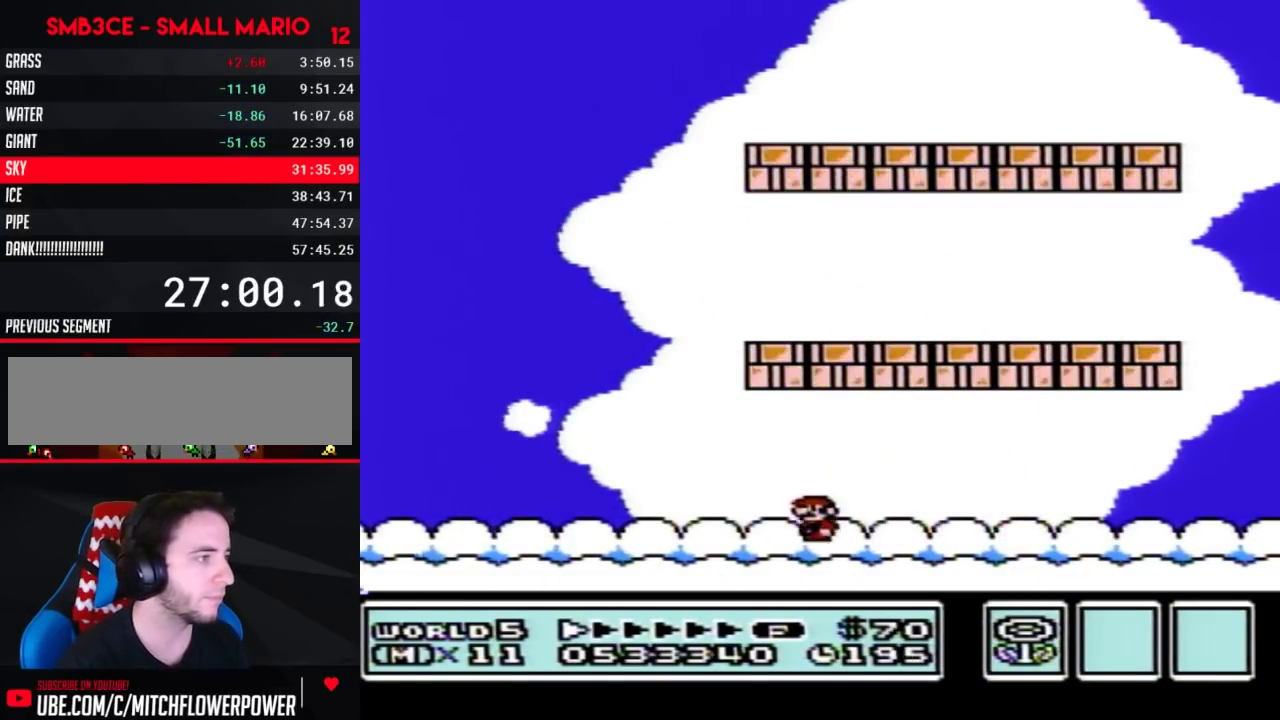
{"buttons": ["B", "DPAD_LEFT"], "events": []}
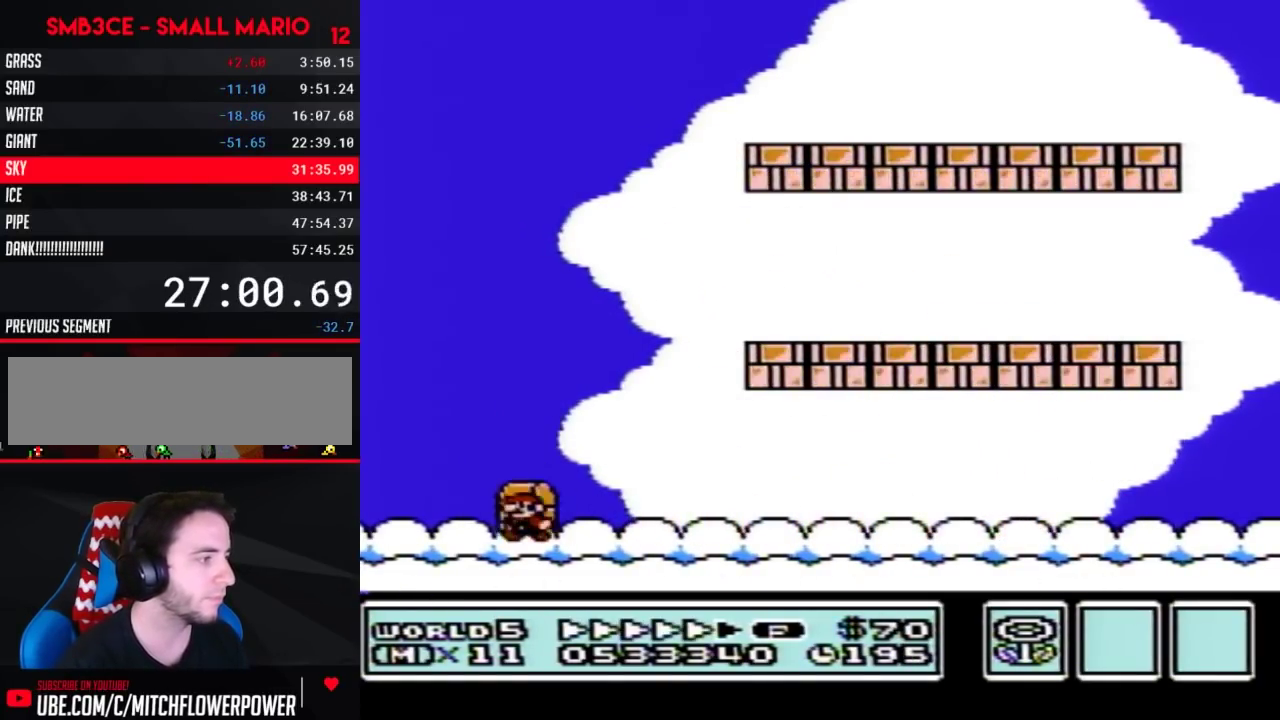
{"buttons": ["B", "DPAD_RIGHT"], "events": [[217, "DPAD_LEFT", "up"], [250, "A", "down"], [250, "DPAD_RIGHT", "down"], [433, "A", "up"]]}
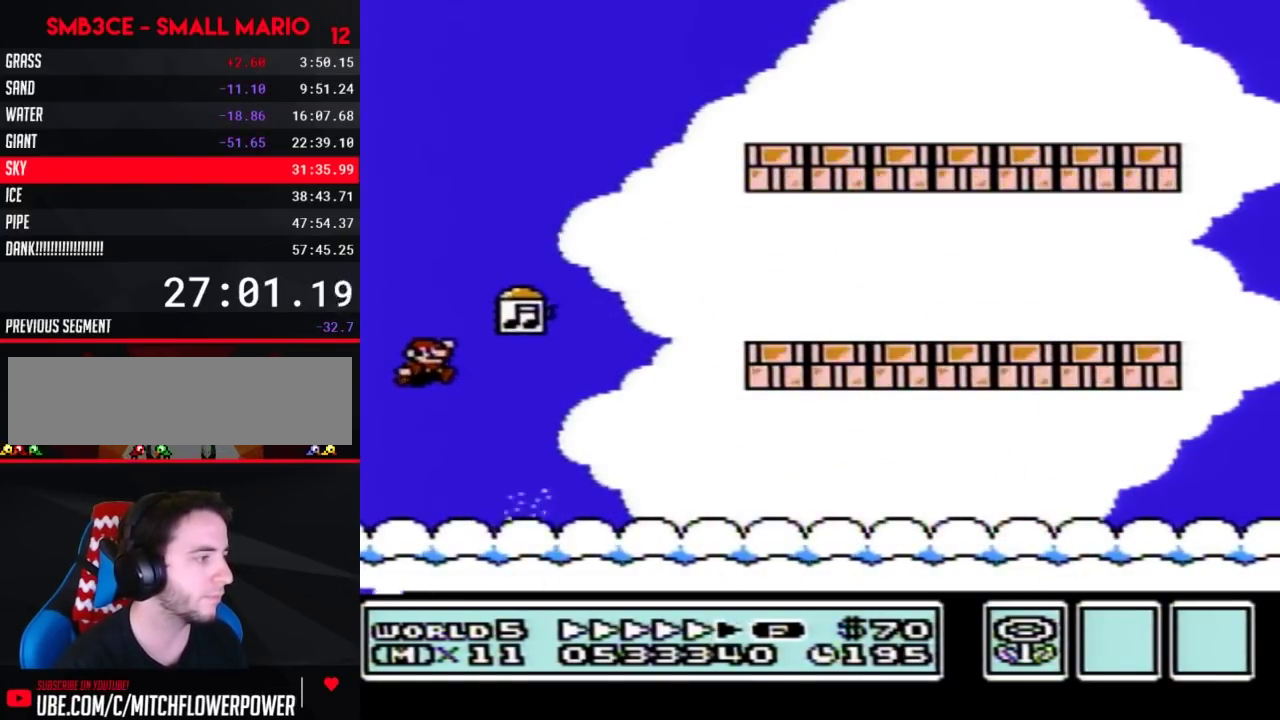
{"buttons": ["B", "DPAD_RIGHT"], "events": []}
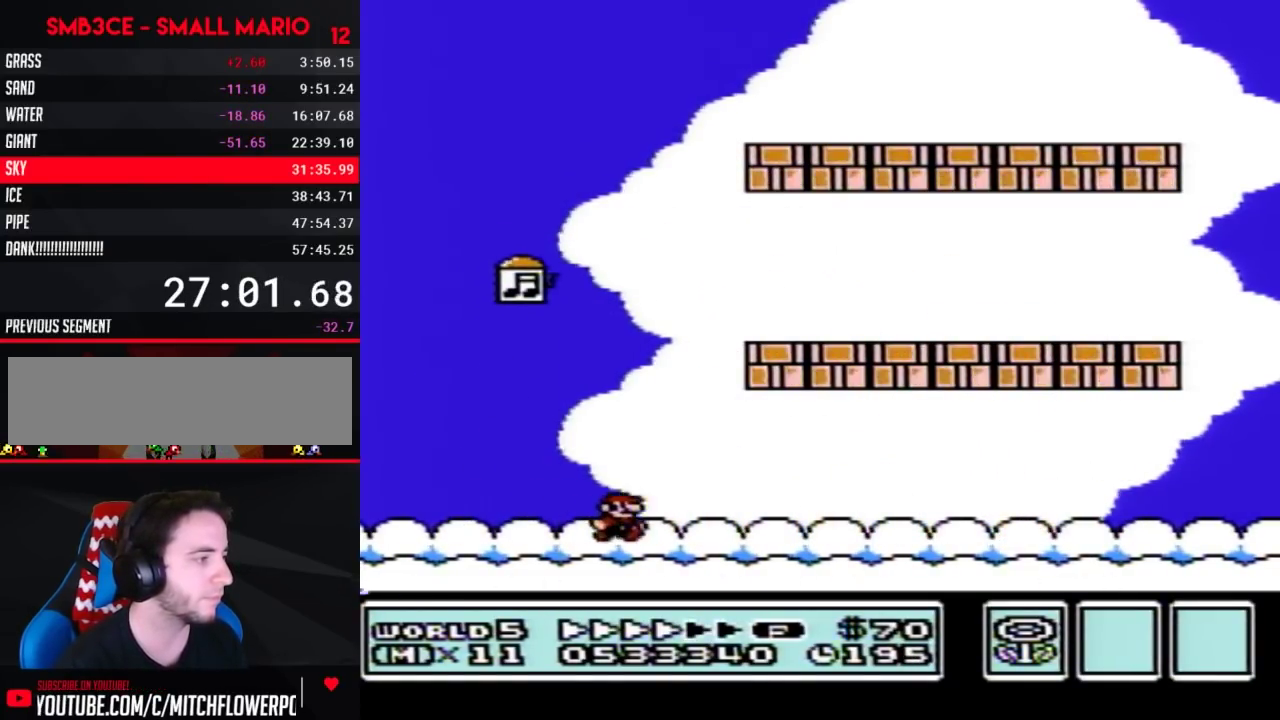
{"buttons": ["B", "DPAD_RIGHT"], "events": []}
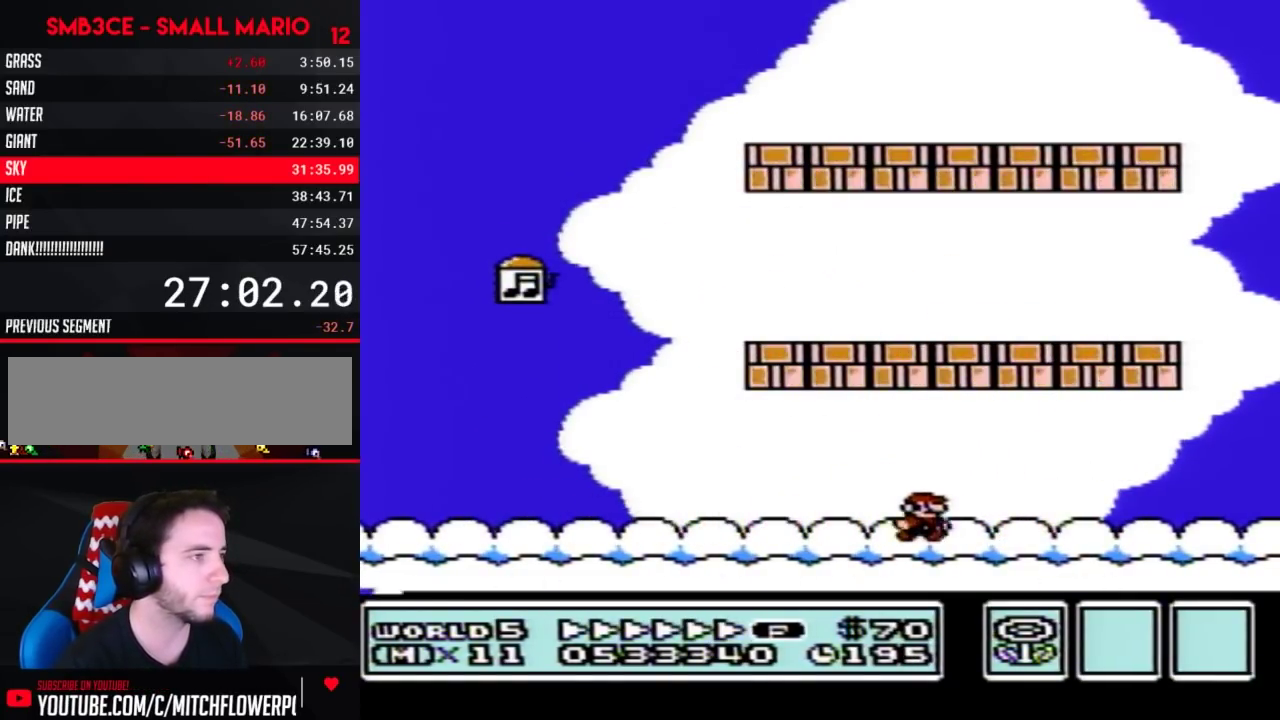
{"buttons": ["A", "B", "DPAD_LEFT"], "events": [[350, "A", "down"], [367, "DPAD_RIGHT", "up"], [400, "DPAD_LEFT", "down"]]}
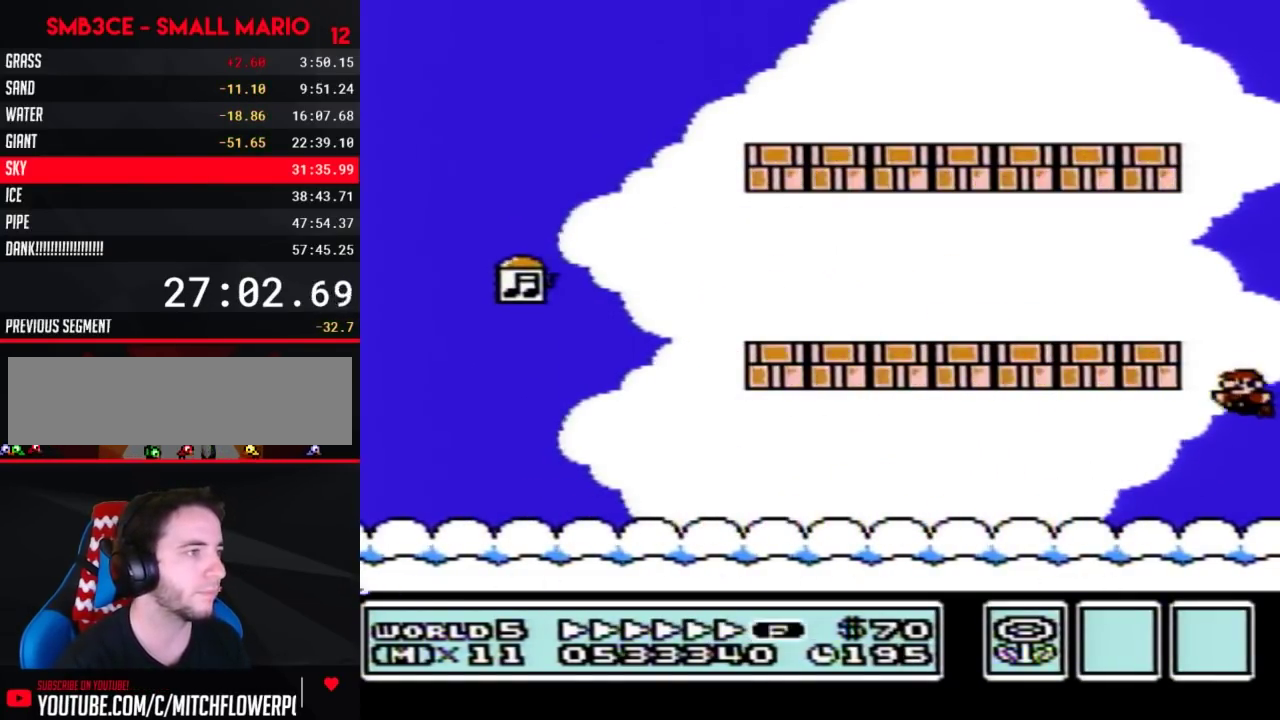
{"buttons": ["B", "DPAD_LEFT"], "events": [[367, "A", "up"]]}
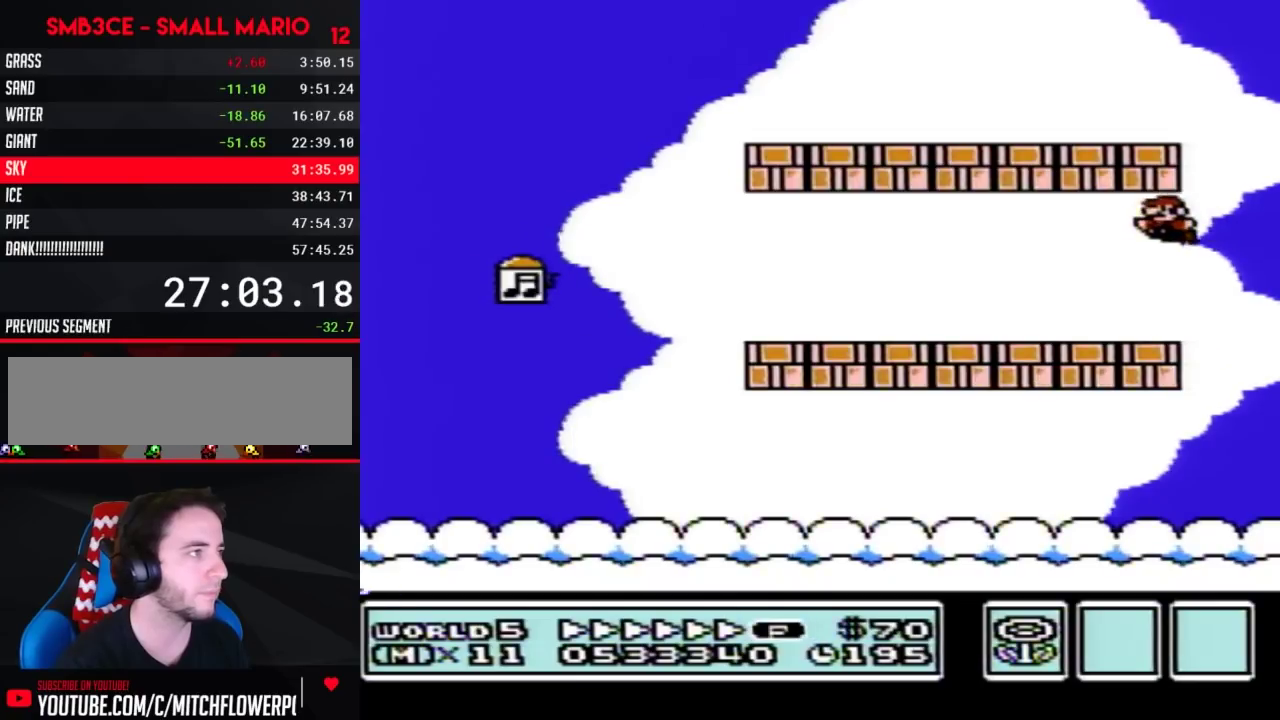
{"buttons": ["B", "DPAD_LEFT"], "events": []}
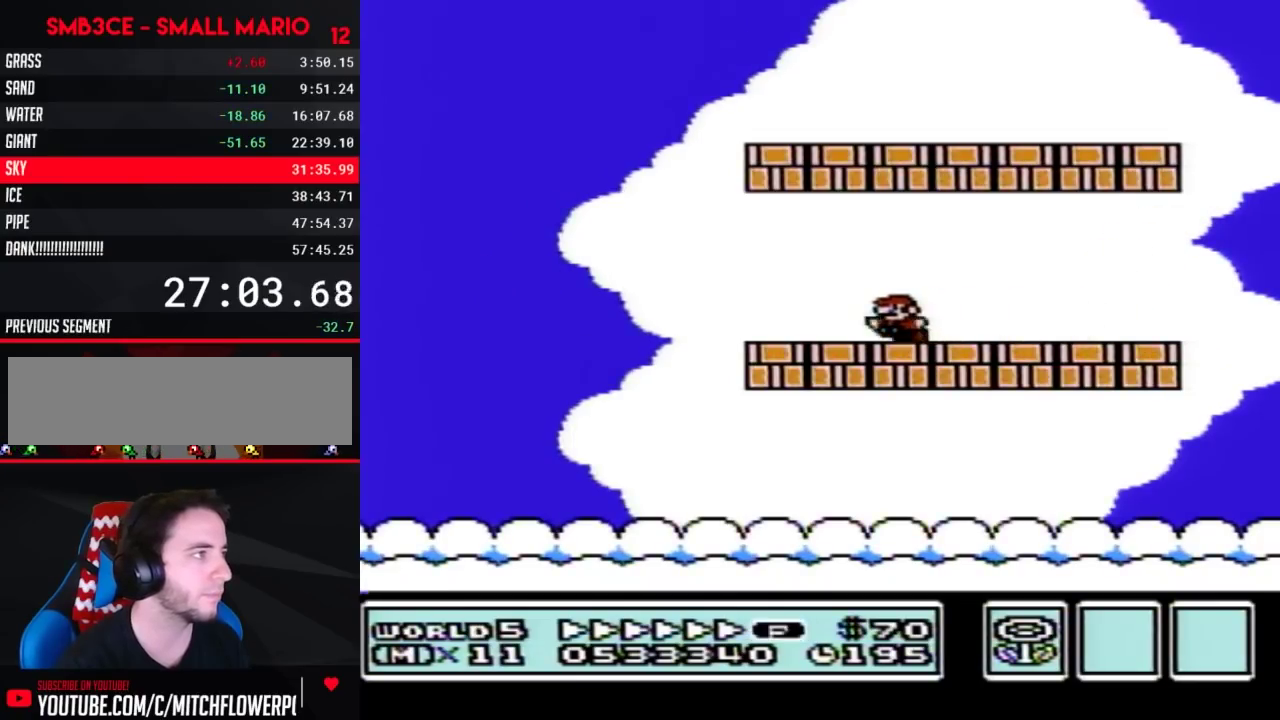
{"buttons": ["B"], "events": [[33, "A", "down"], [67, "DPAD_LEFT", "up"], [317, "A", "up"]]}
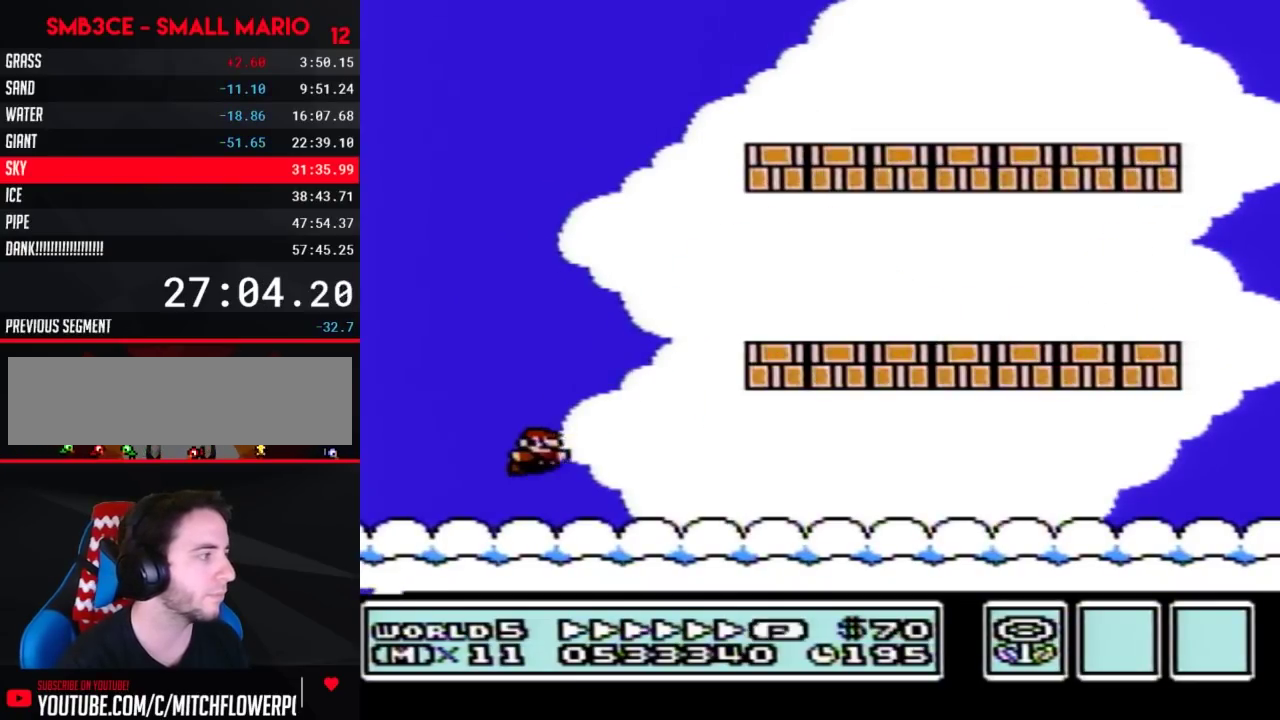
{"buttons": ["A", "B", "DPAD_RIGHT"], "events": [[150, "A", "down"], [150, "DPAD_RIGHT", "down"]]}